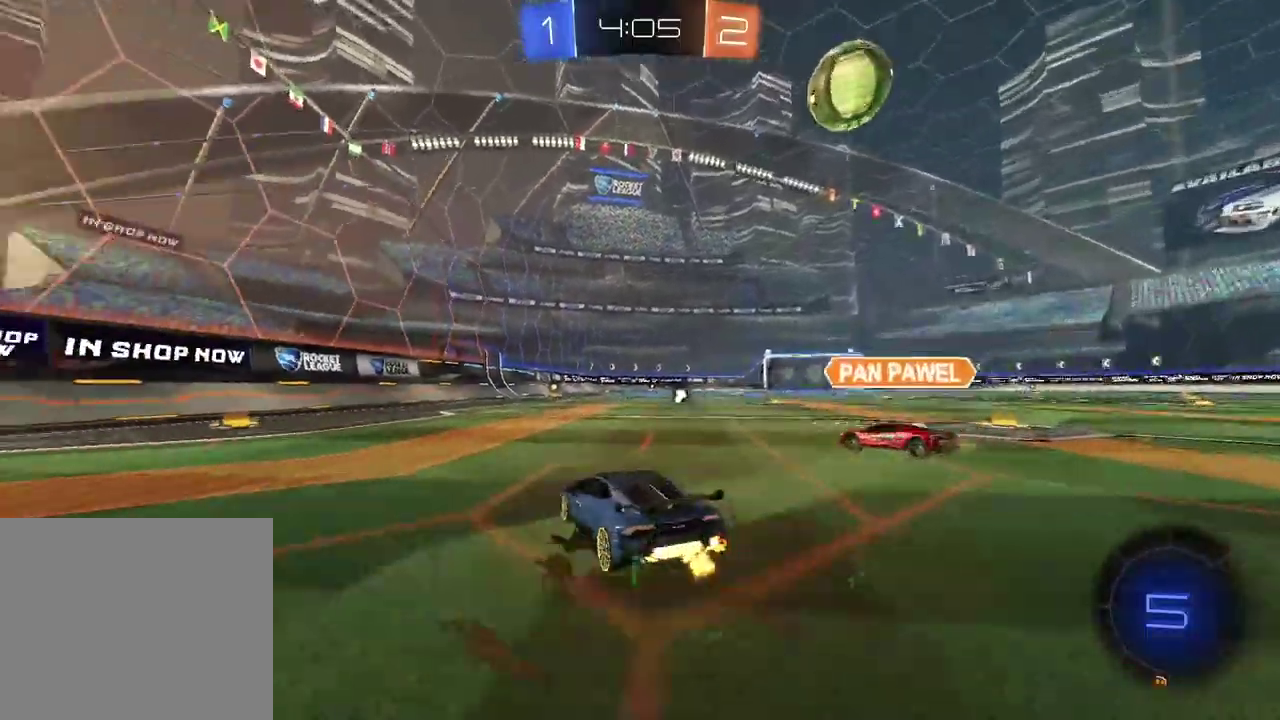
Gameplay with a controller (PlayStation layout); each line is a JSON object with the inputs held at the frame after it. "events" lists button and stick changes between this image and that frame as [ms after this image, input, new state], when the widget could be followed in between.
{"buttons": [], "left_stick": "center", "right_stick": "center", "events": [[17, "left_stick", "right"], [117, "left_stick", "center"], [133, "R2", "up"], [300, "left_stick", "right"], [500, "left_stick", "center"]]}
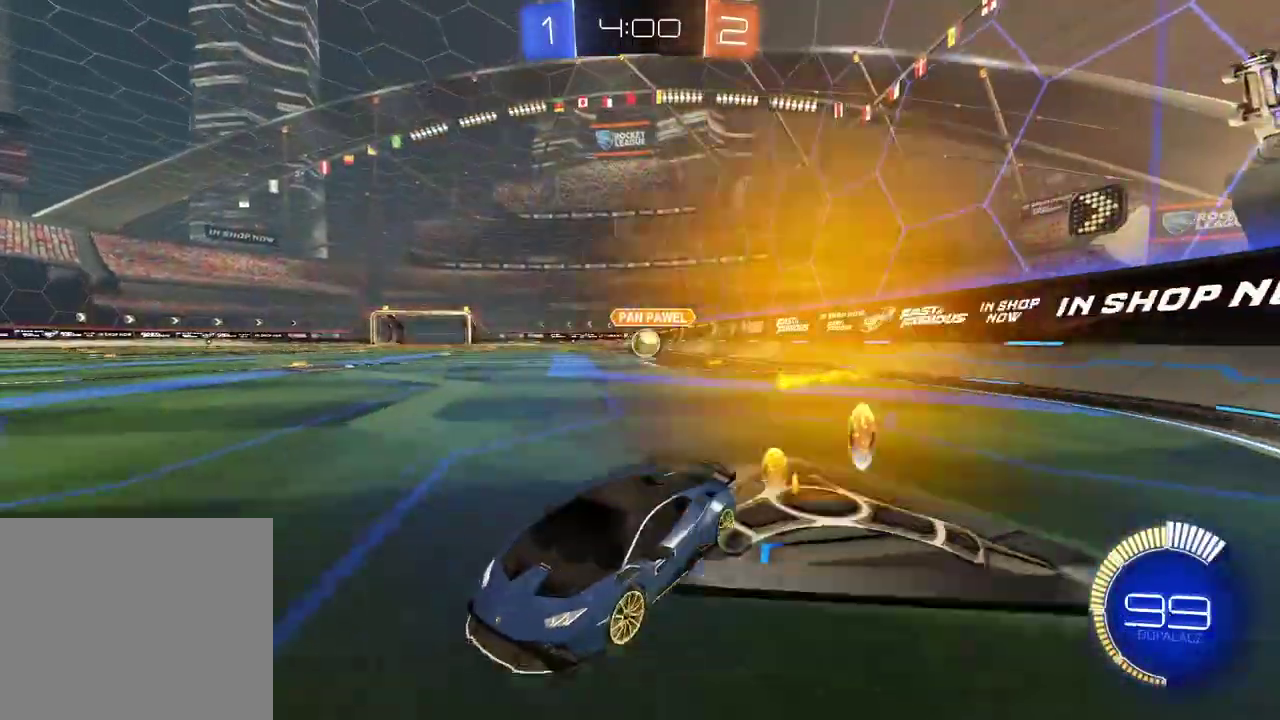
{"buttons": ["L1"], "left_stick": "right", "right_stick": "center", "events": [[283, "left_stick", "right"], [400, "L1", "down"]]}
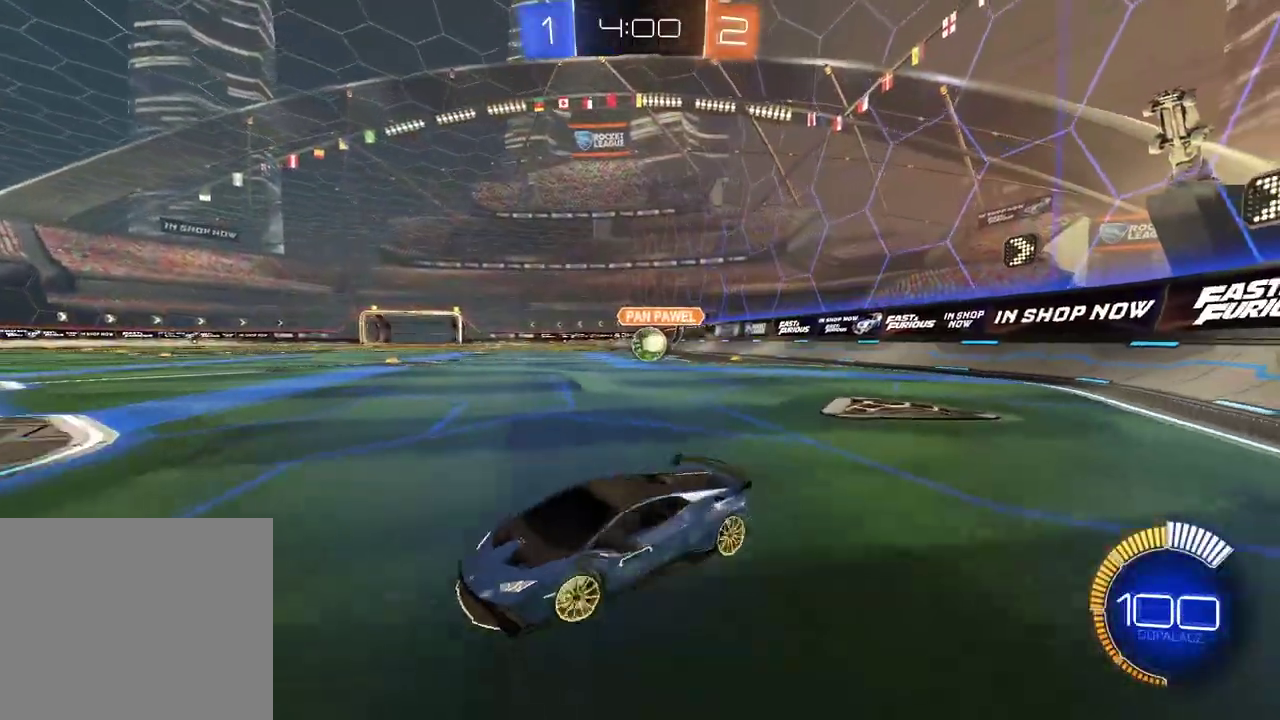
{"buttons": ["L2"], "left_stick": "left", "right_stick": "center", "events": [[267, "L1", "up"], [300, "left_stick", "center"], [333, "L2", "down"], [350, "left_stick", "left"]]}
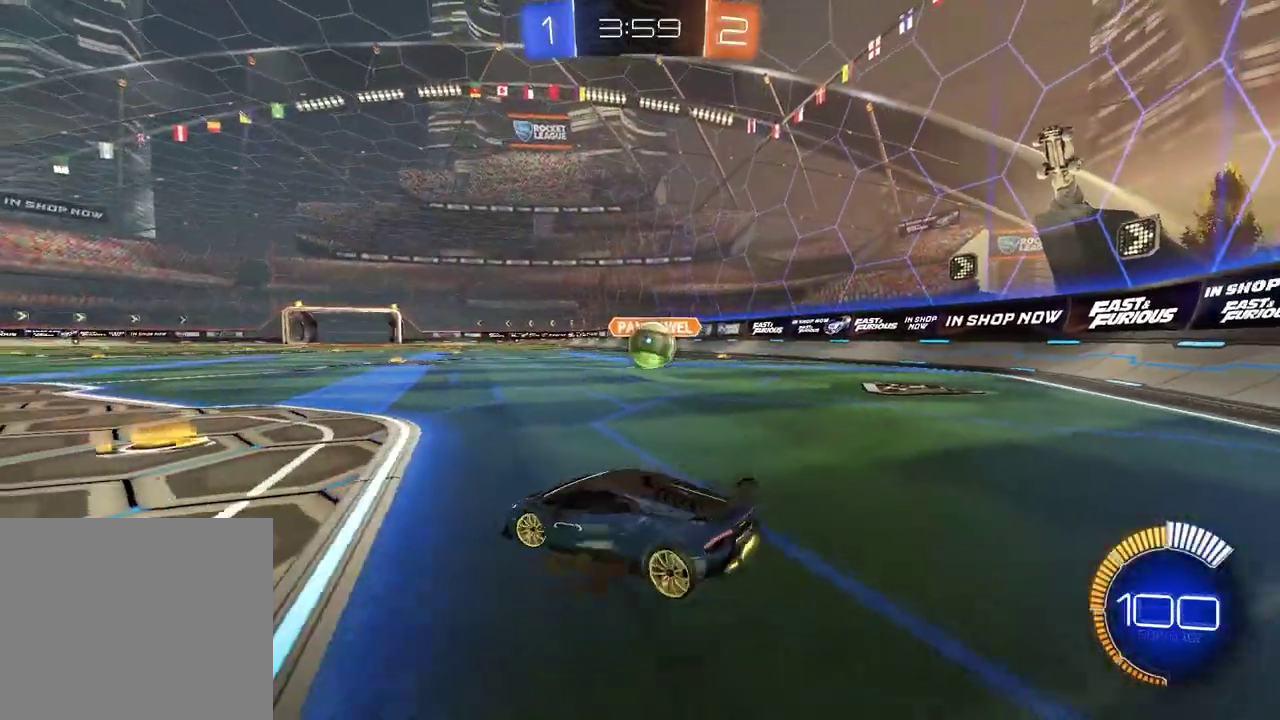
{"buttons": ["L2"], "left_stick": "center", "right_stick": "center", "events": [[317, "left_stick", "center"]]}
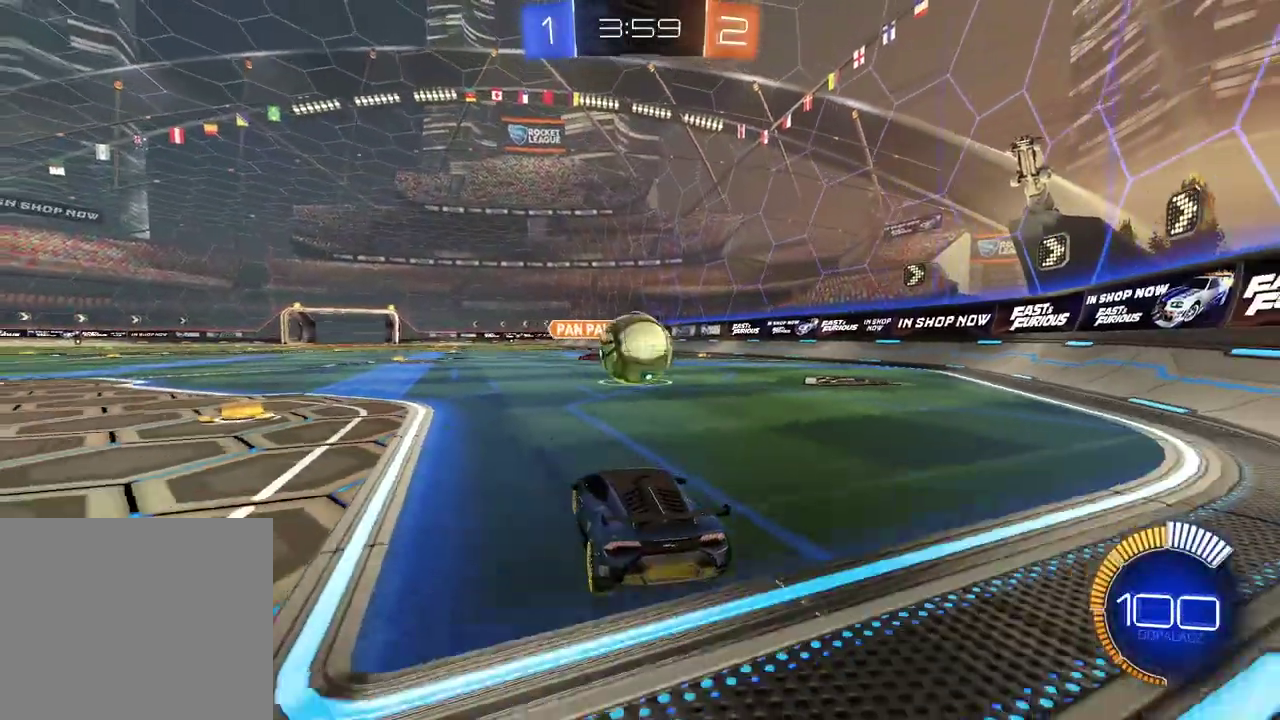
{"buttons": ["R2"], "left_stick": "center", "right_stick": "center", "events": [[367, "R2", "down"], [383, "L2", "up"]]}
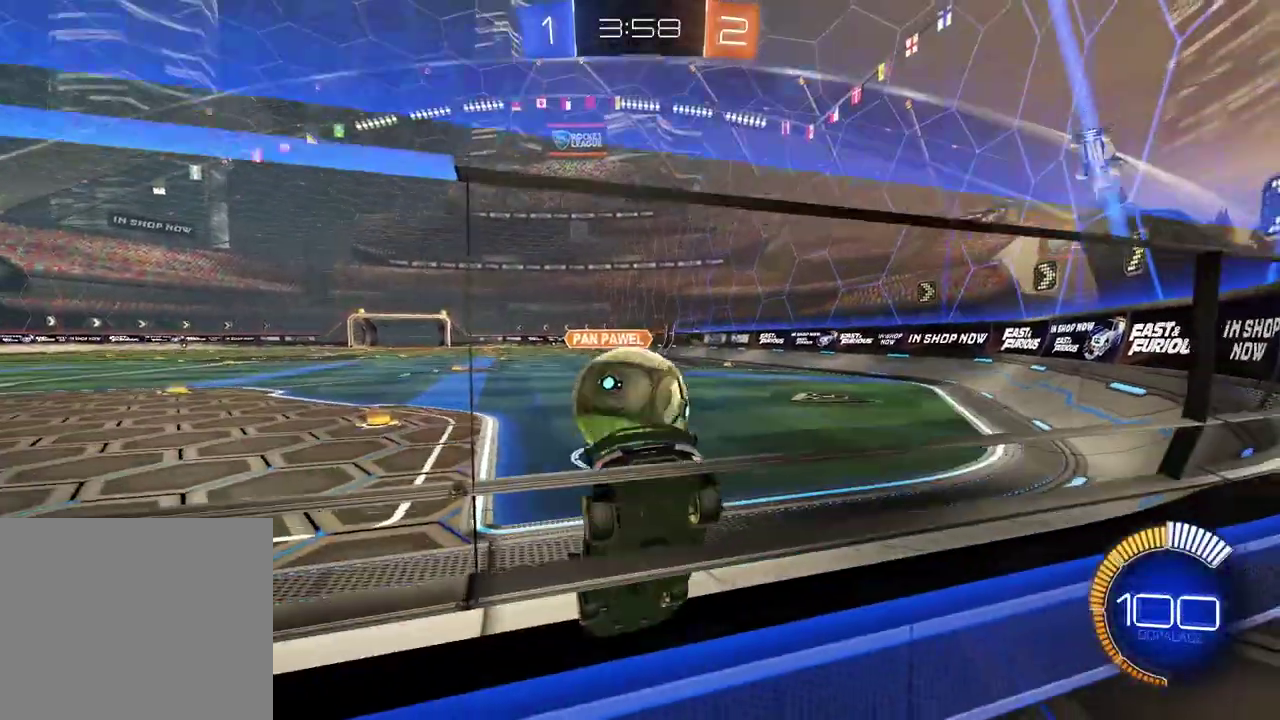
{"buttons": [], "left_stick": "center", "right_stick": "center", "events": [[133, "left_stick", "left"], [400, "R2", "up"], [400, "left_stick", "center"]]}
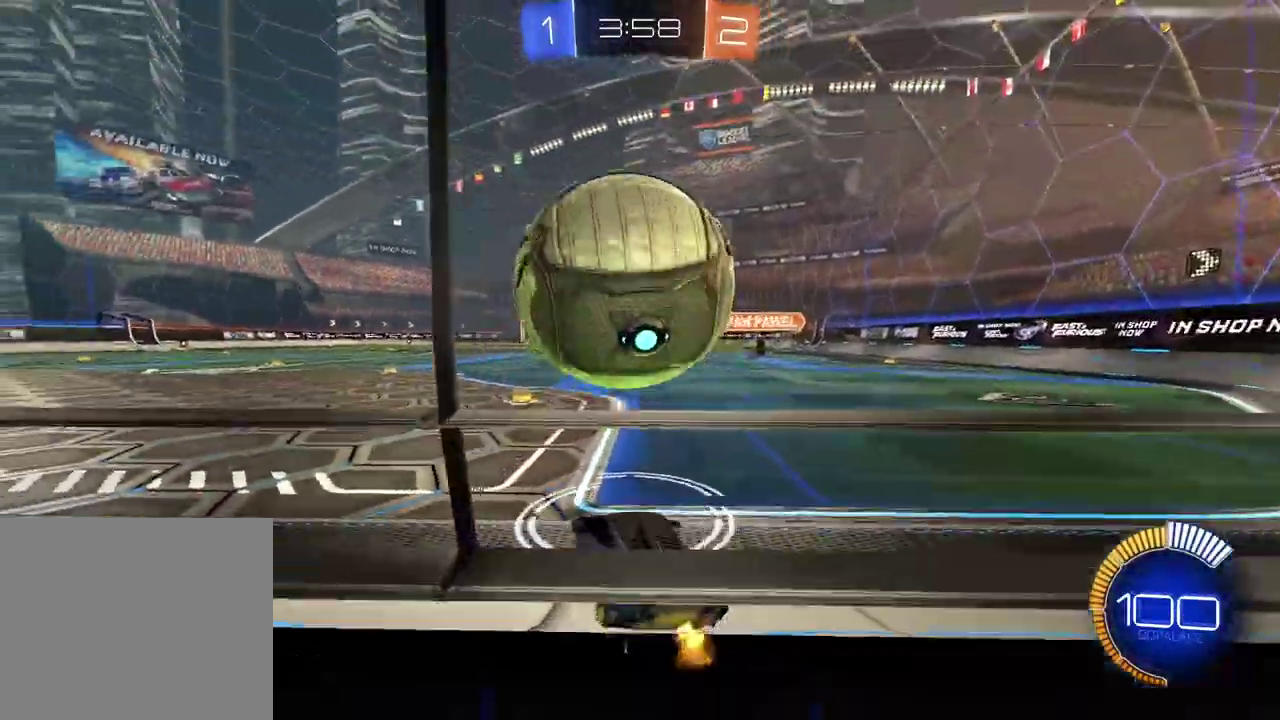
{"buttons": [], "left_stick": "left", "right_stick": "center", "events": [[117, "left_stick", "left"]]}
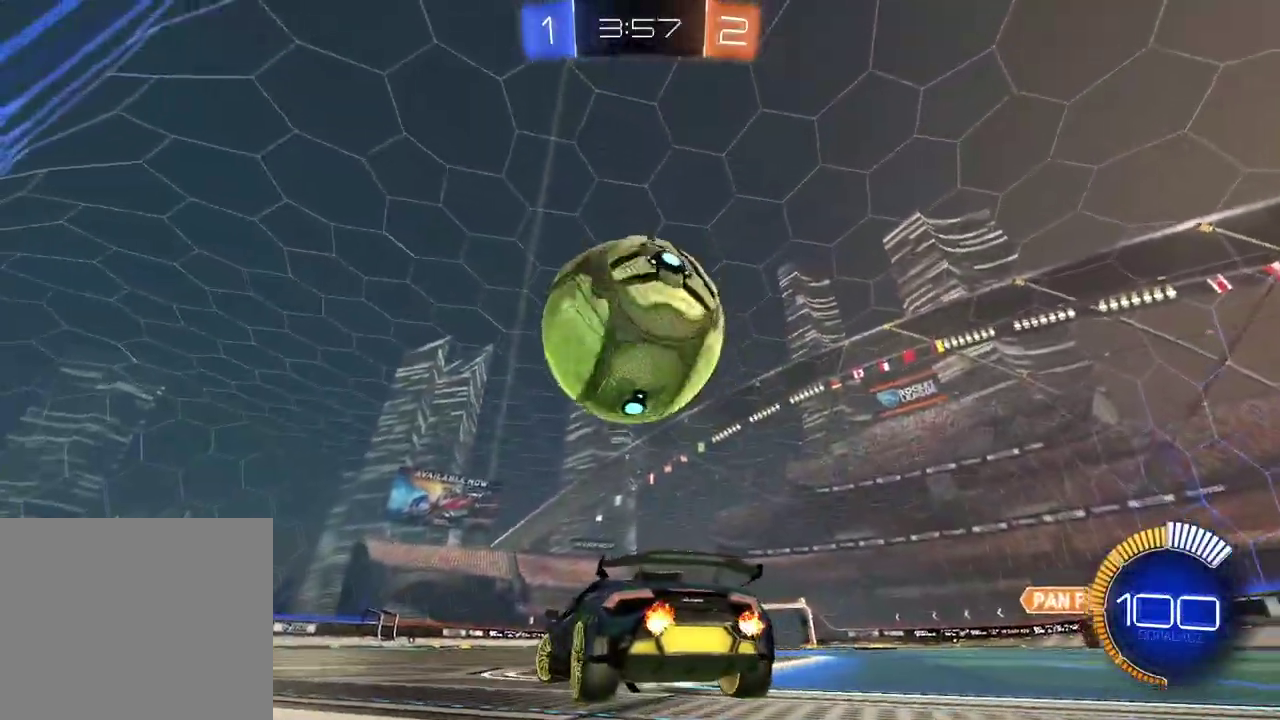
{"buttons": [], "left_stick": "center", "right_stick": "center", "events": [[83, "R2", "down"], [100, "left_stick", "center"], [383, "R2", "up"]]}
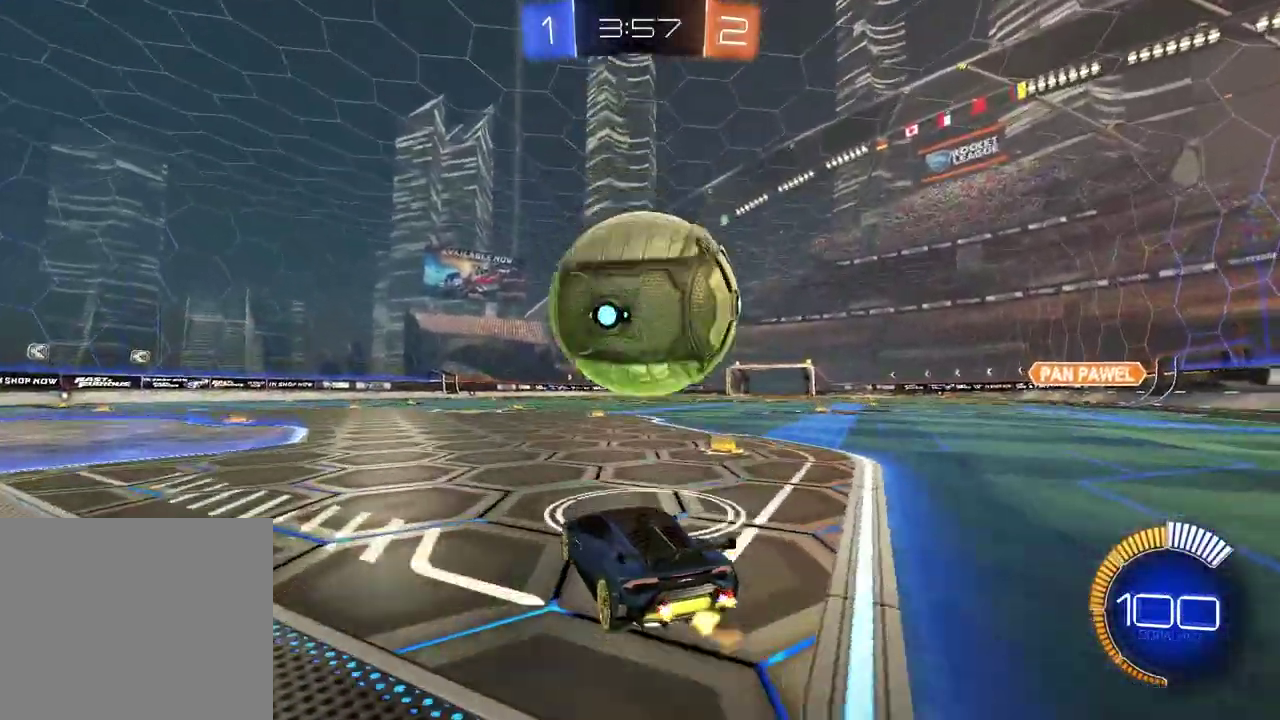
{"buttons": ["CIRCLE", "TRIANGLE", "R2"], "left_stick": "center", "right_stick": "center", "events": [[33, "R2", "down"], [267, "CIRCLE", "down"], [300, "left_stick", "right"], [400, "TRIANGLE", "down"], [400, "left_stick", "center"]]}
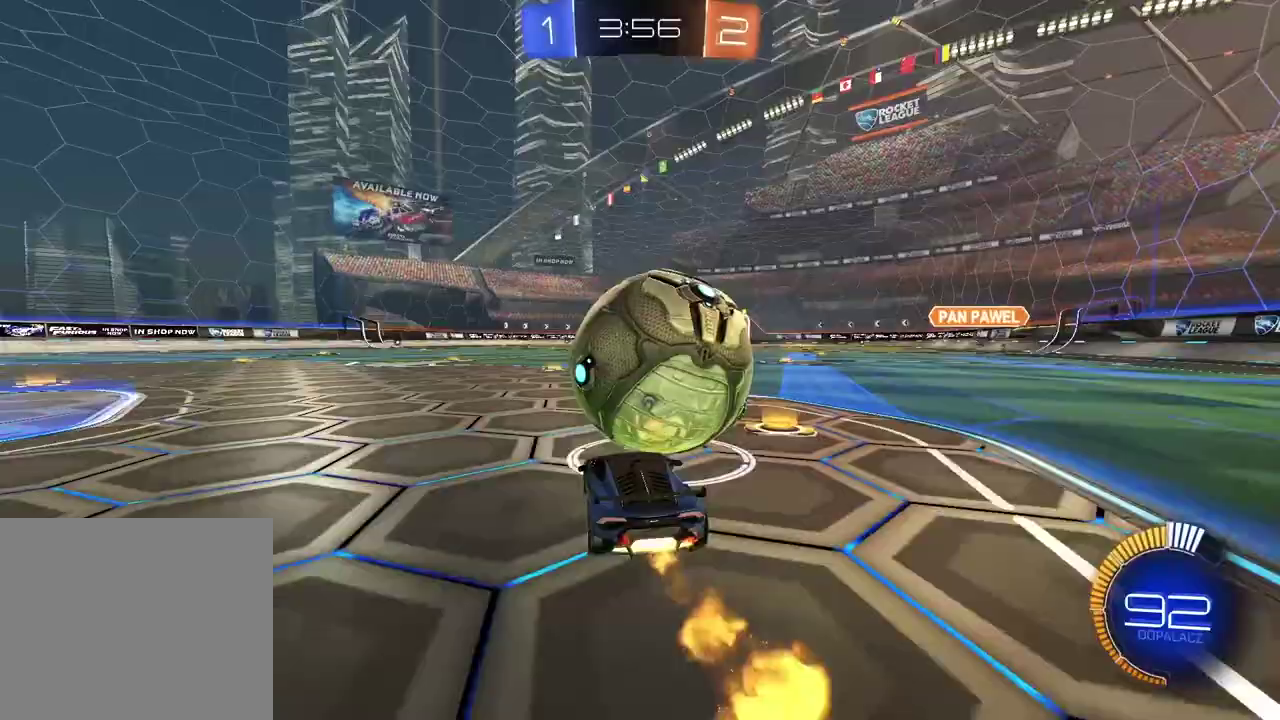
{"buttons": ["CIRCLE", "R2"], "left_stick": "center", "right_stick": "center", "events": [[117, "TRIANGLE", "up"], [267, "left_stick", "right"], [400, "left_stick", "center"]]}
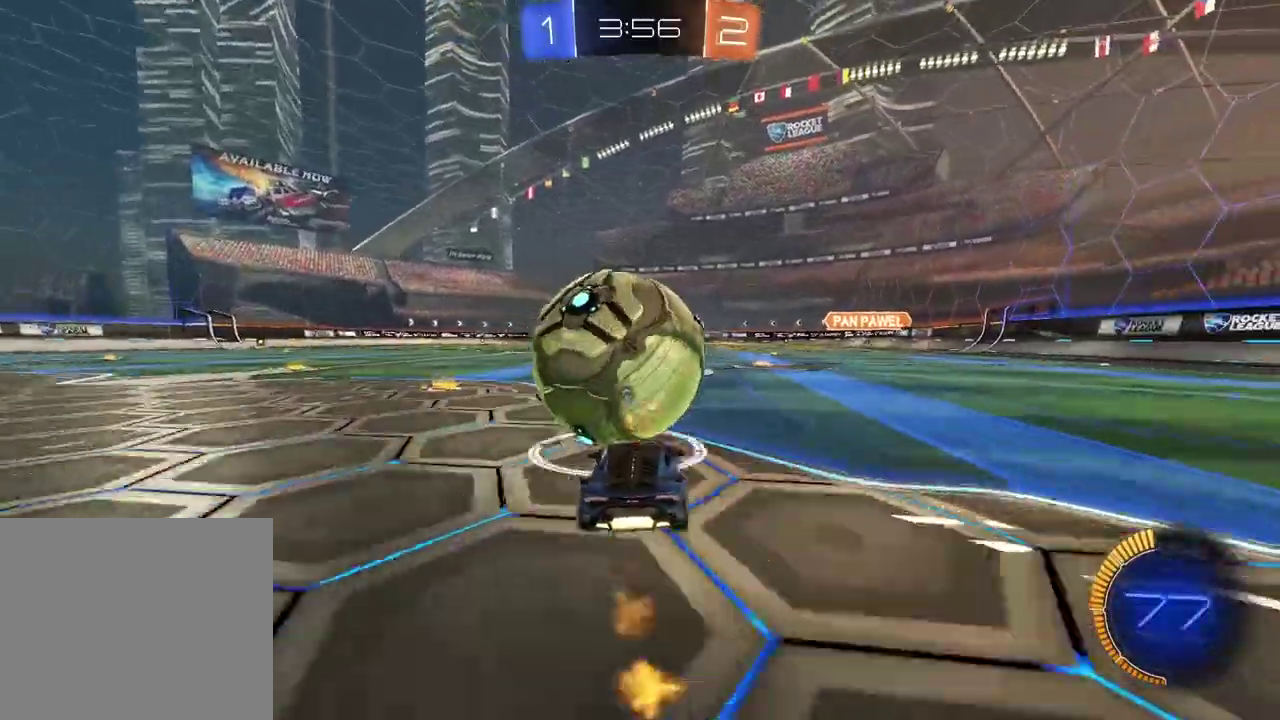
{"buttons": ["CIRCLE", "R2"], "left_stick": "center", "right_stick": "center", "events": []}
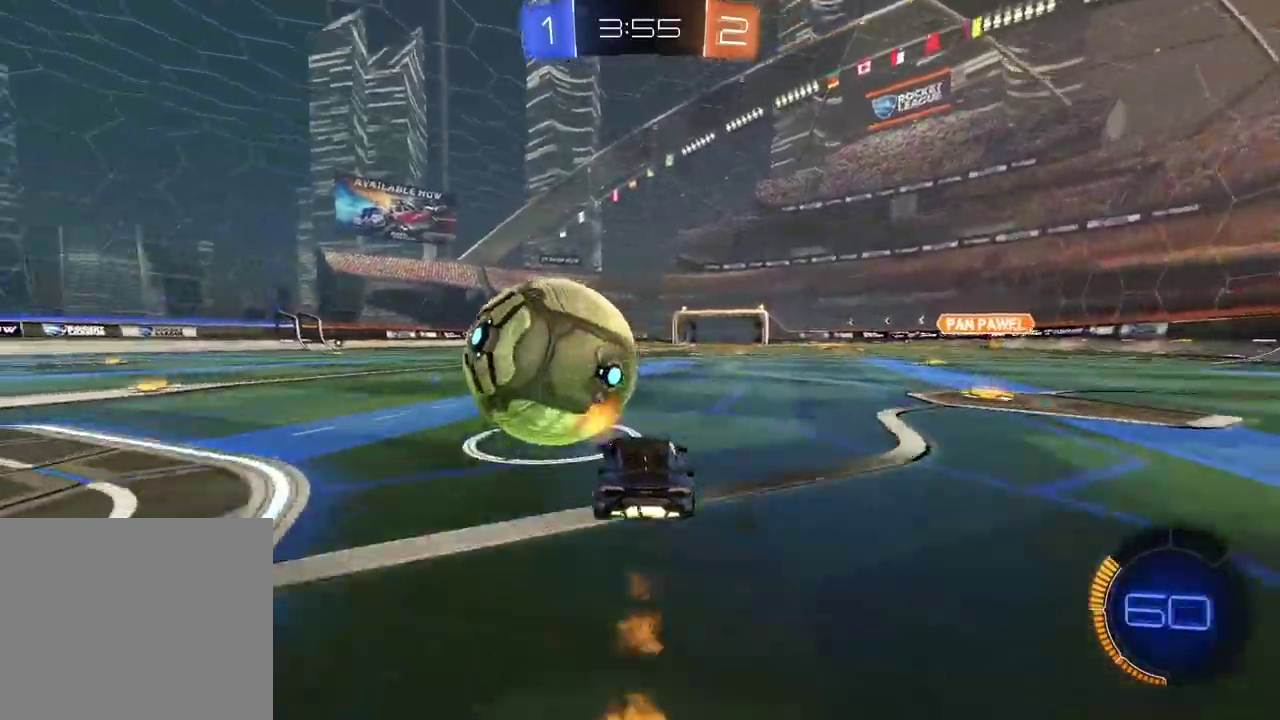
{"buttons": ["CIRCLE", "R2"], "left_stick": "left", "right_stick": "center", "events": [[350, "CIRCLE", "up"], [417, "CIRCLE", "down"], [417, "left_stick", "left"]]}
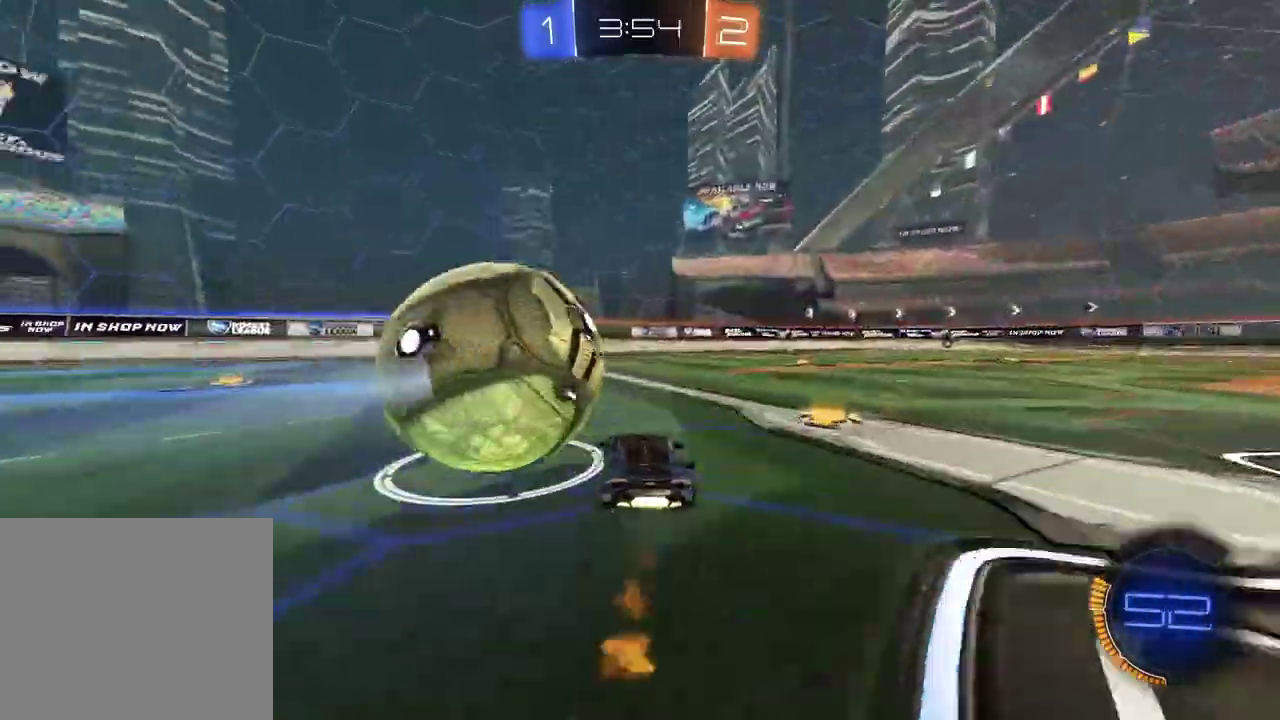
{"buttons": [], "left_stick": "center", "right_stick": "center", "events": [[67, "CIRCLE", "up"], [83, "R2", "up"], [233, "left_stick", "center"], [350, "L2", "down"], [500, "L2", "up"]]}
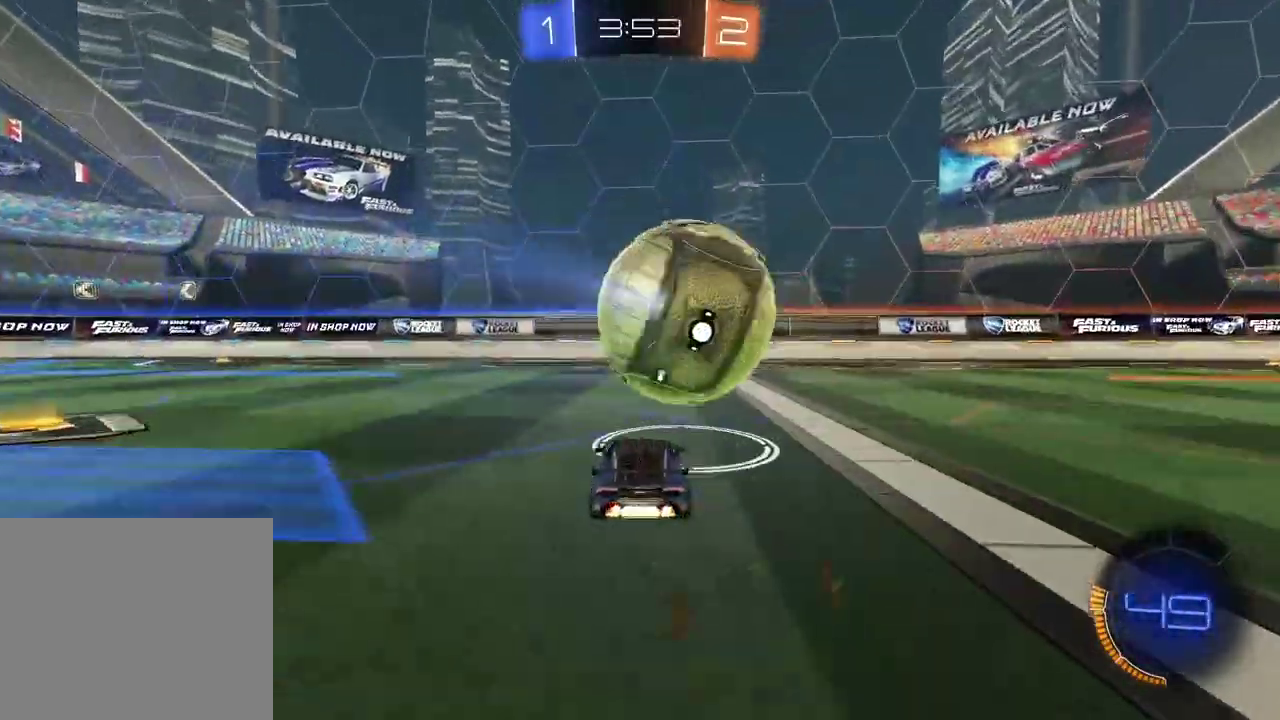
{"buttons": ["CIRCLE", "R2"], "left_stick": "center", "right_stick": "center", "events": [[67, "R2", "down"], [217, "TRIANGLE", "down"], [317, "TRIANGLE", "up"], [333, "left_stick", "right"], [400, "CIRCLE", "down"], [433, "left_stick", "center"]]}
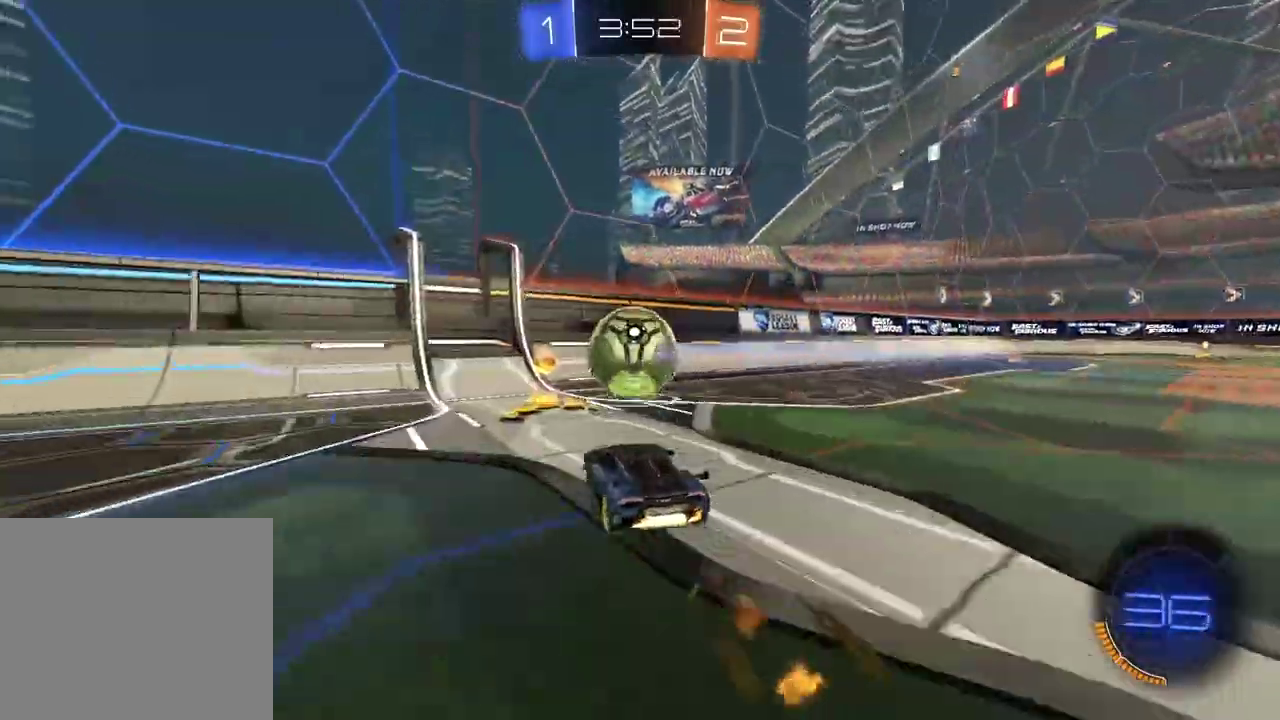
{"buttons": ["R2"], "left_stick": "center", "right_stick": "center", "events": [[100, "CIRCLE", "up"]]}
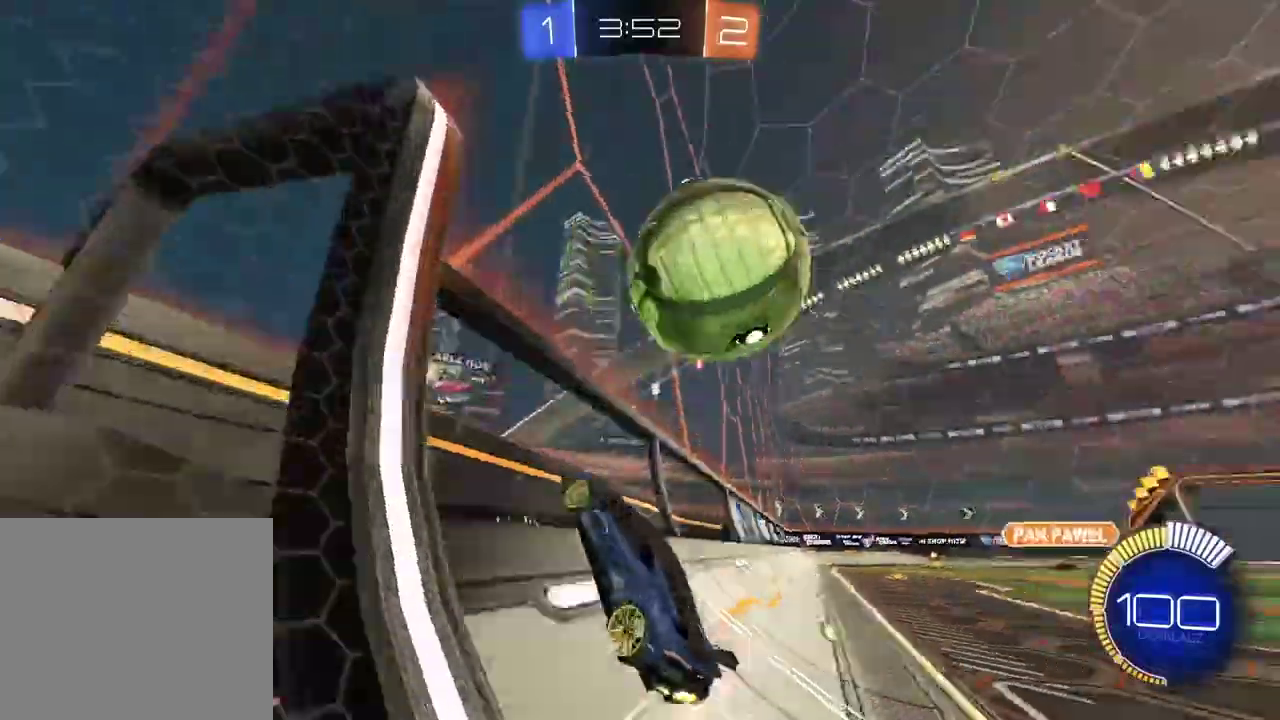
{"buttons": ["CROSS", "CIRCLE", "L2", "R2"], "left_stick": "down", "right_stick": "center", "events": [[133, "CIRCLE", "down"], [183, "left_stick", "down-left"], [233, "left_stick", "center"], [350, "left_stick", "down"], [367, "CROSS", "down"], [400, "L2", "down"]]}
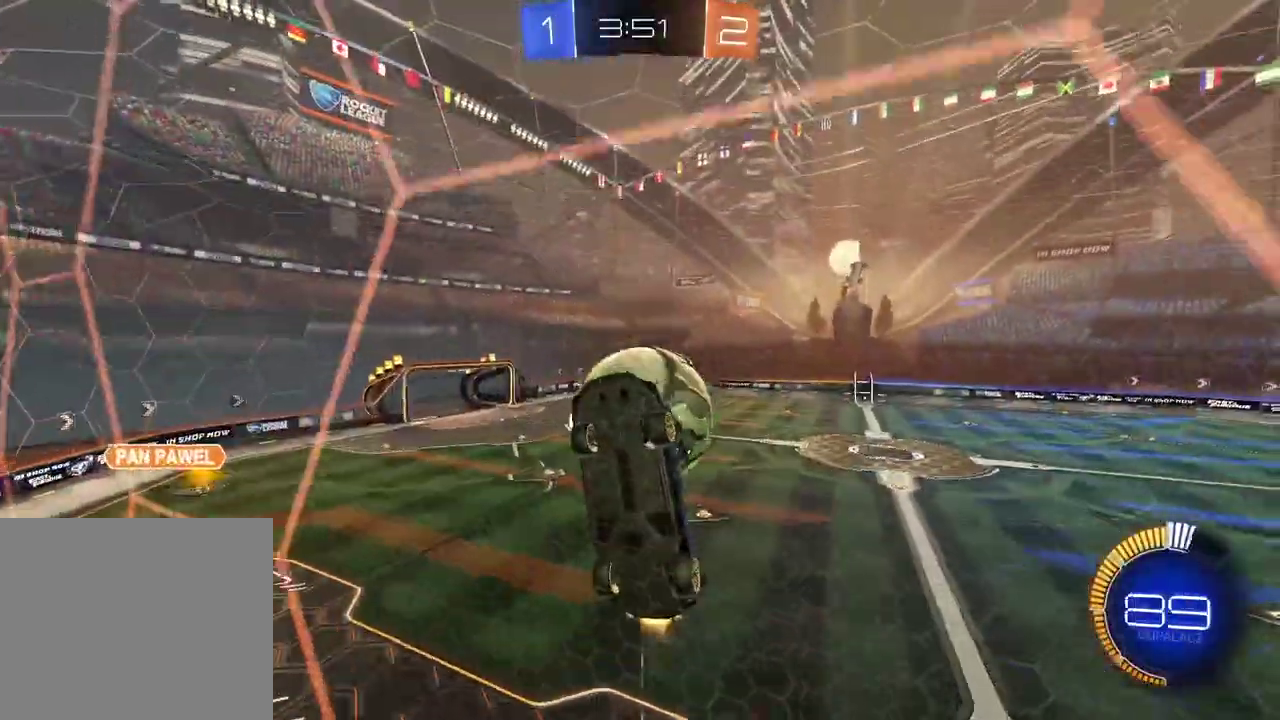
{"buttons": ["CIRCLE", "R2"], "left_stick": "center", "right_stick": "center", "events": [[50, "L2", "up"], [117, "left_stick", "center"], [200, "CROSS", "up"], [267, "CIRCLE", "up"], [267, "left_stick", "down"], [350, "left_stick", "center"], [433, "CIRCLE", "down"]]}
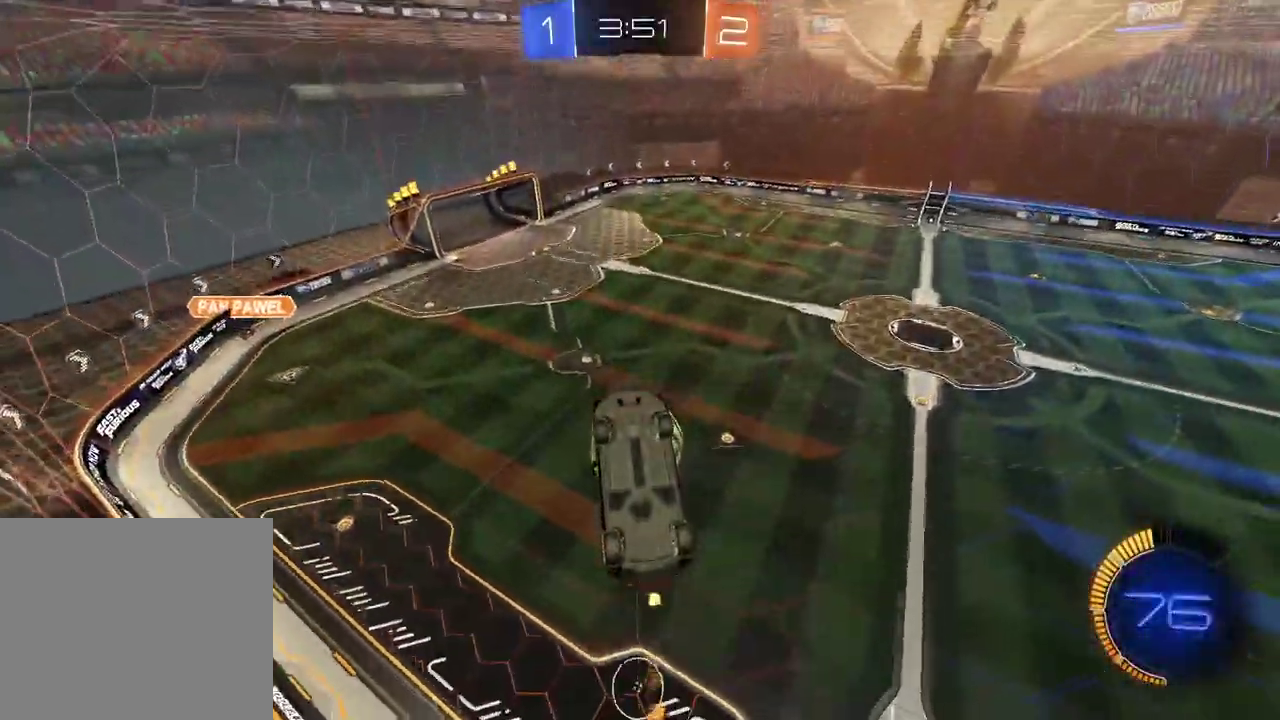
{"buttons": [], "left_stick": "center", "right_stick": "center", "events": [[167, "CIRCLE", "up"], [350, "R2", "up"]]}
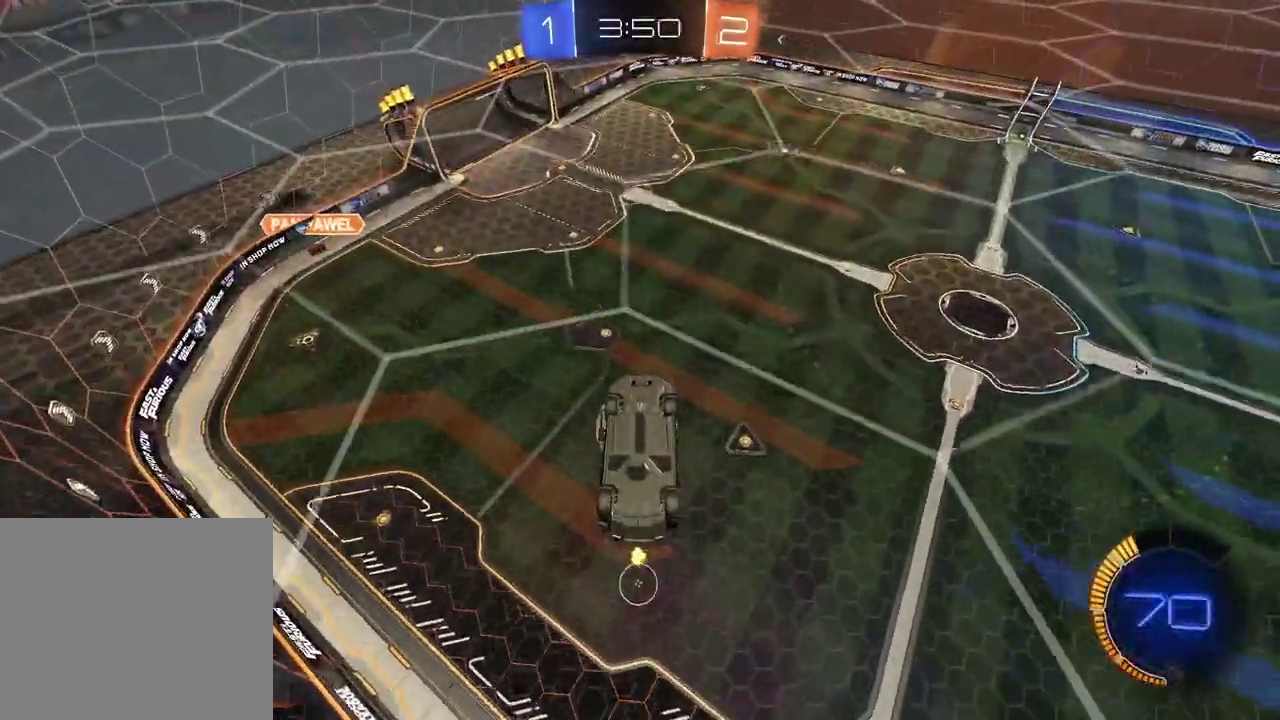
{"buttons": ["CIRCLE", "L2", "R2"], "left_stick": "center", "right_stick": "center", "events": [[33, "L2", "down"], [317, "left_stick", "down-left"], [400, "R2", "down"], [467, "CIRCLE", "down"], [500, "left_stick", "center"]]}
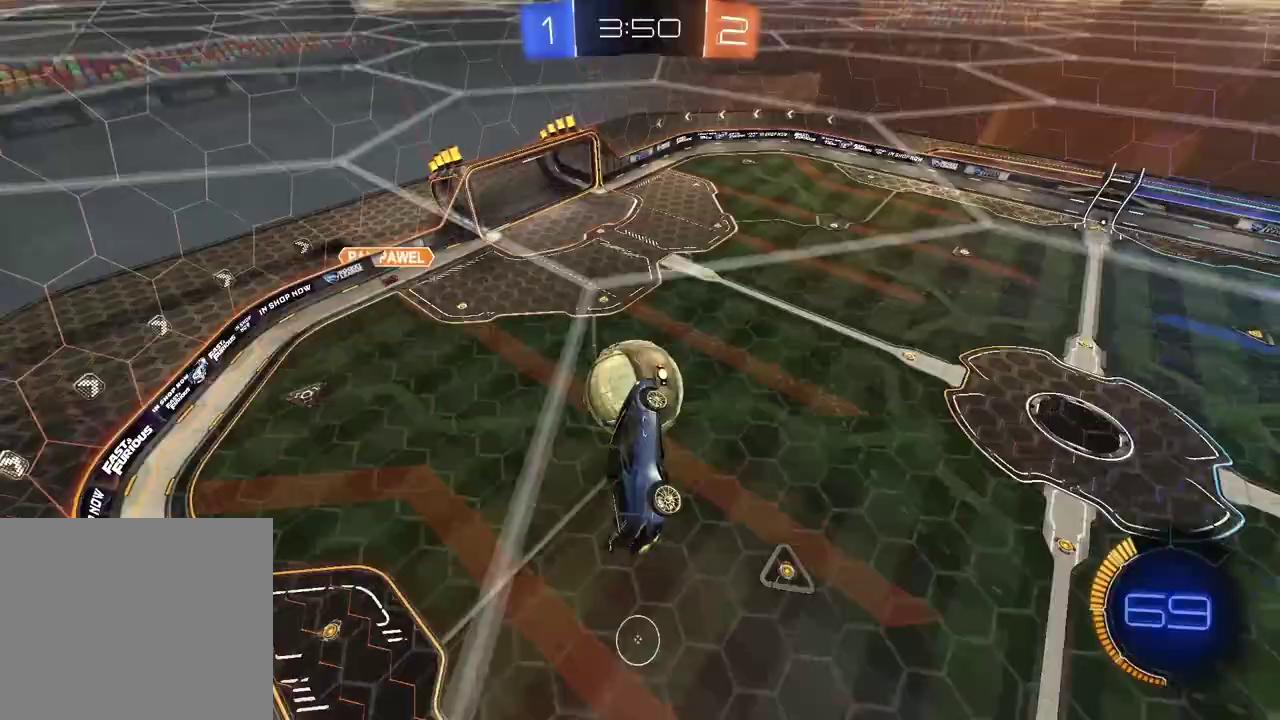
{"buttons": ["CIRCLE", "R2"], "left_stick": "down", "right_stick": "center", "events": [[50, "L2", "up"], [100, "CIRCLE", "up"], [183, "left_stick", "down"], [483, "CIRCLE", "down"]]}
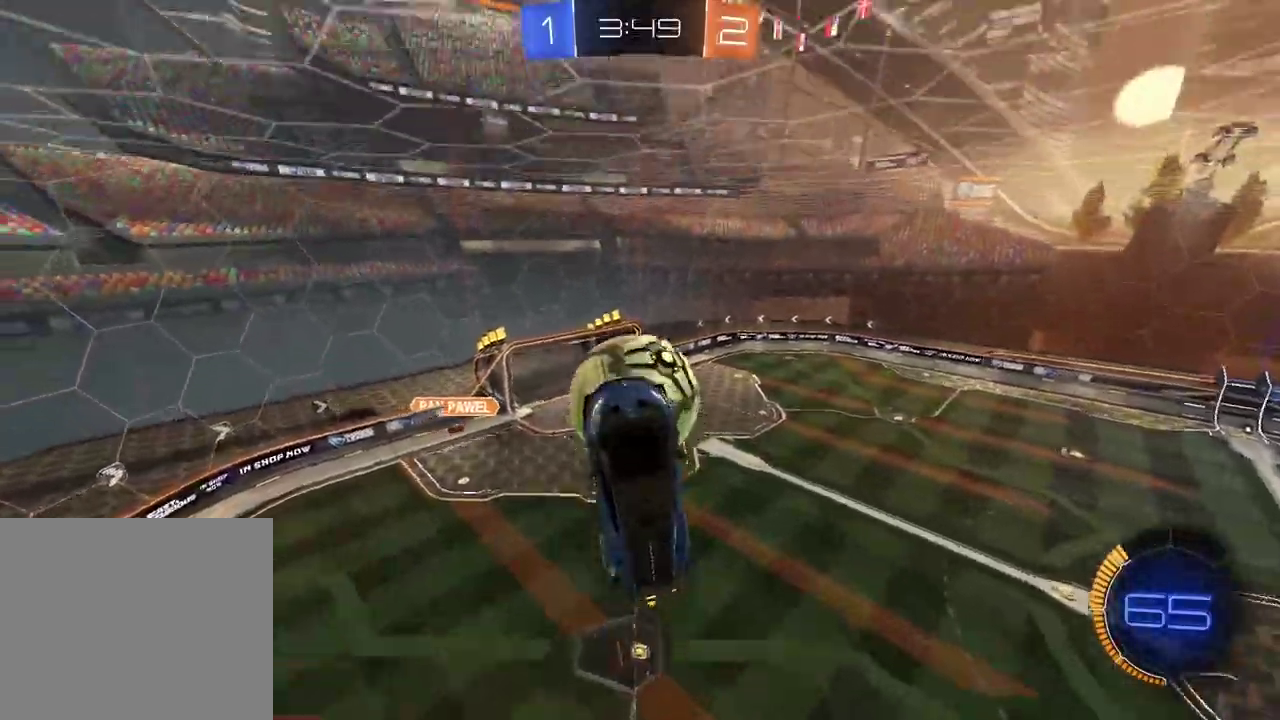
{"buttons": ["CROSS", "CIRCLE", "R2"], "left_stick": "down", "right_stick": "center", "events": [[17, "left_stick", "down-left"], [67, "left_stick", "center"], [183, "CIRCLE", "up"], [217, "left_stick", "down"], [383, "CIRCLE", "down"], [433, "CROSS", "down"]]}